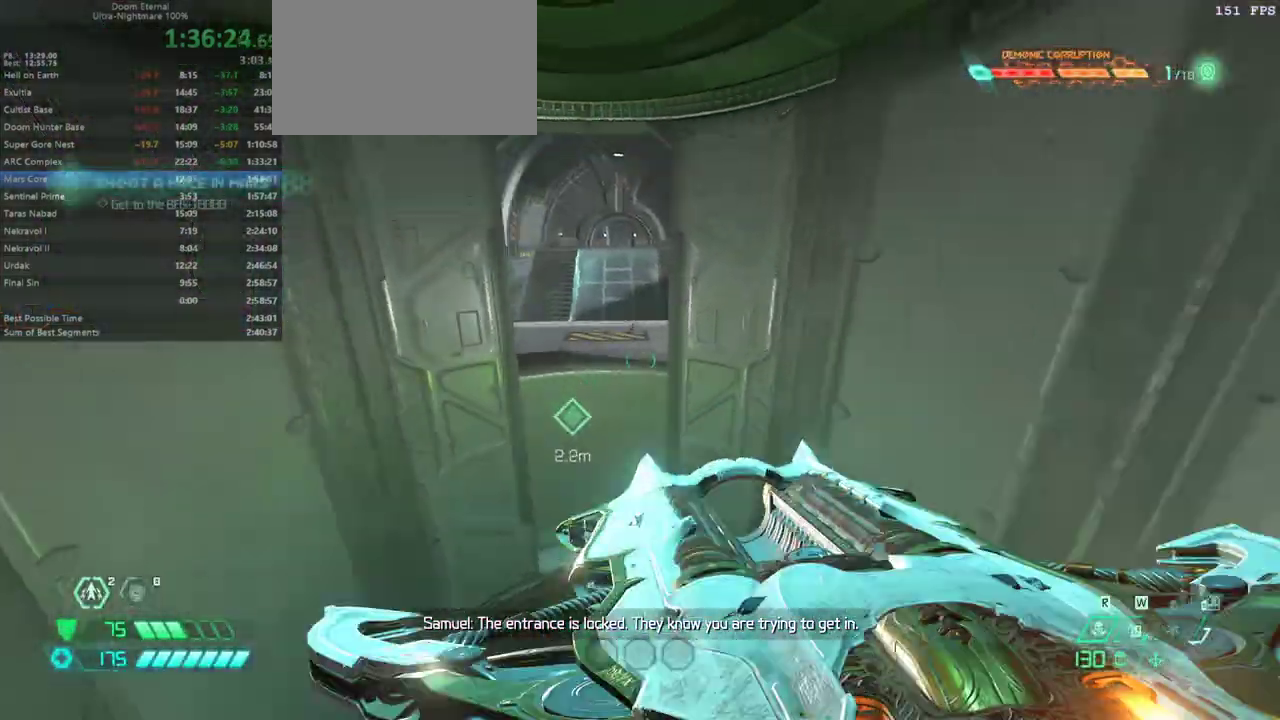
Gameplay with keyboard and mouse; each line is a JSON object with the keys held at the frame after it. "events" lists presses ("down") and releases ("up") of "bfg", "bl", "bw", "cg", "cs", "csg", "dash", "fb", "fw", "hc", "jump", "l", "mel", "mod", "pr", "r", "rl" and "ssg" between this image and that frame as [ms after this image, input, new state], when the widget could be followed in between. No other keys are recorded. Mouse buttons are not recorded. Key names are as the overlay labels them; some are game actions (e.g. jump) rather than physical keys. Not read: mouse_move.
{"keys": ["l"], "events": [[467, "fw", "up"], [500, "l", "down"]]}
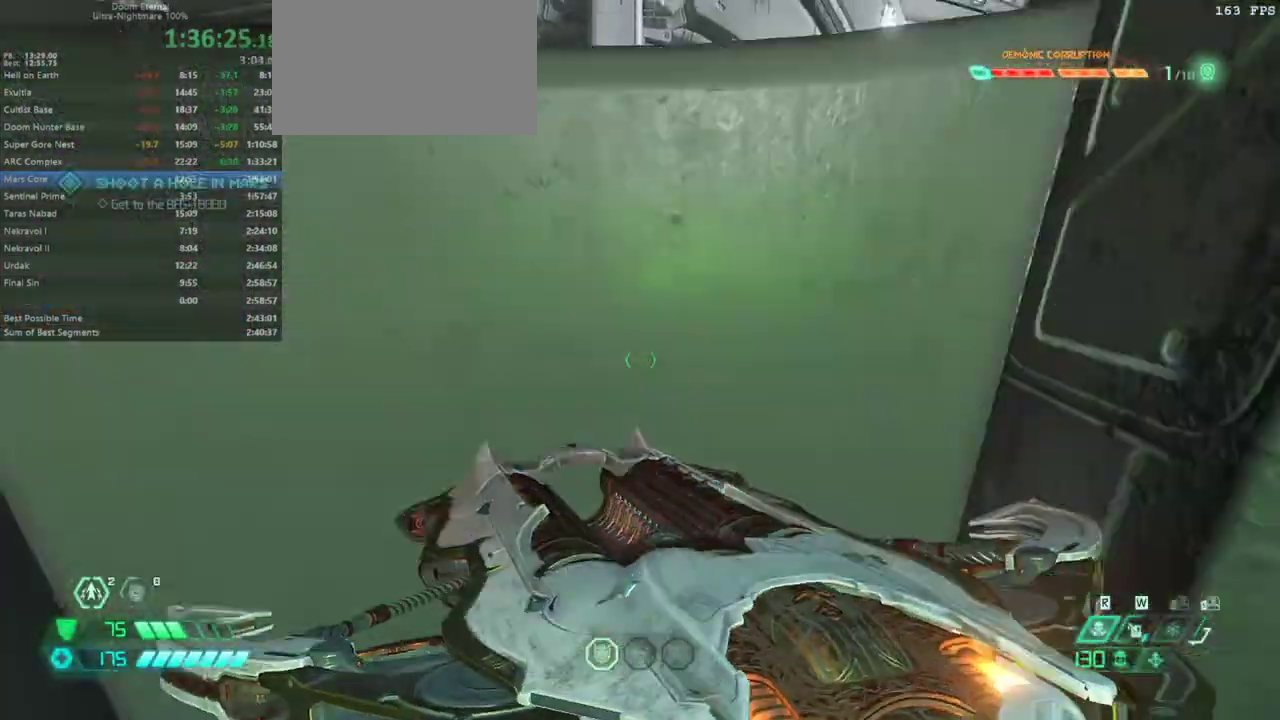
{"keys": ["bw"], "events": [[33, "bw", "down"], [133, "l", "up"]]}
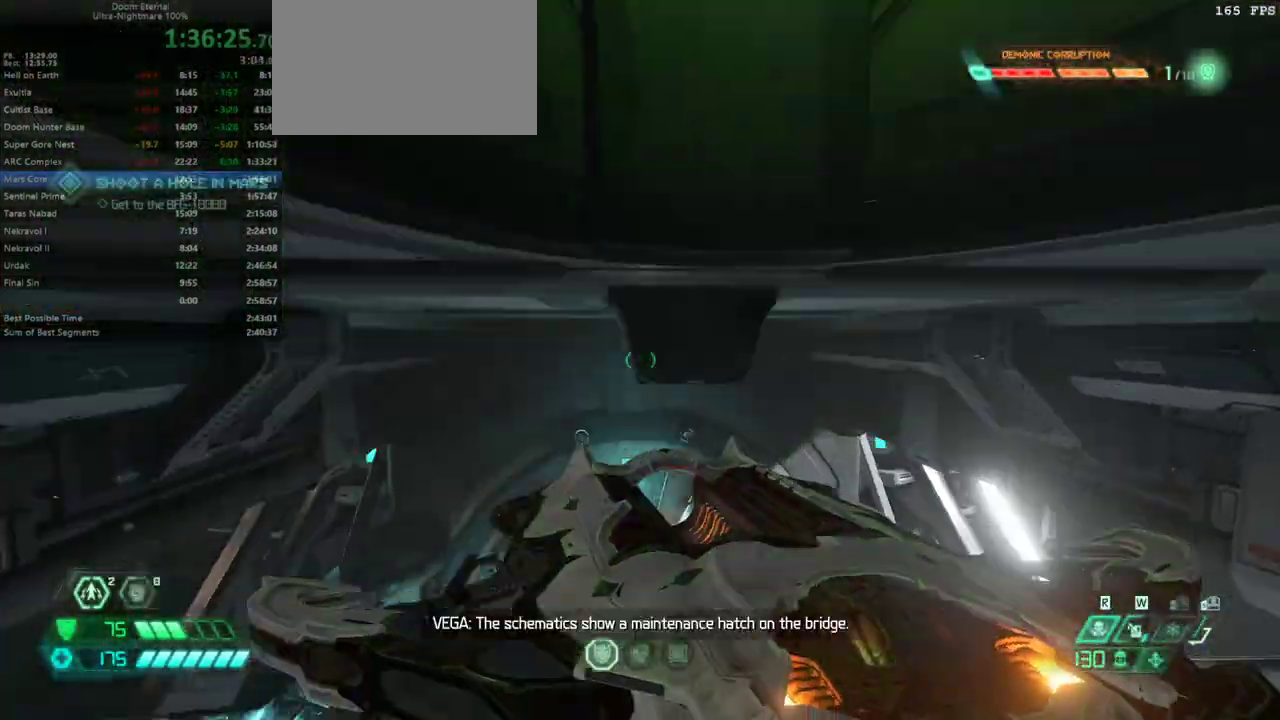
{"keys": ["bw"], "events": [[167, "jump", "down"], [400, "jump", "up"]]}
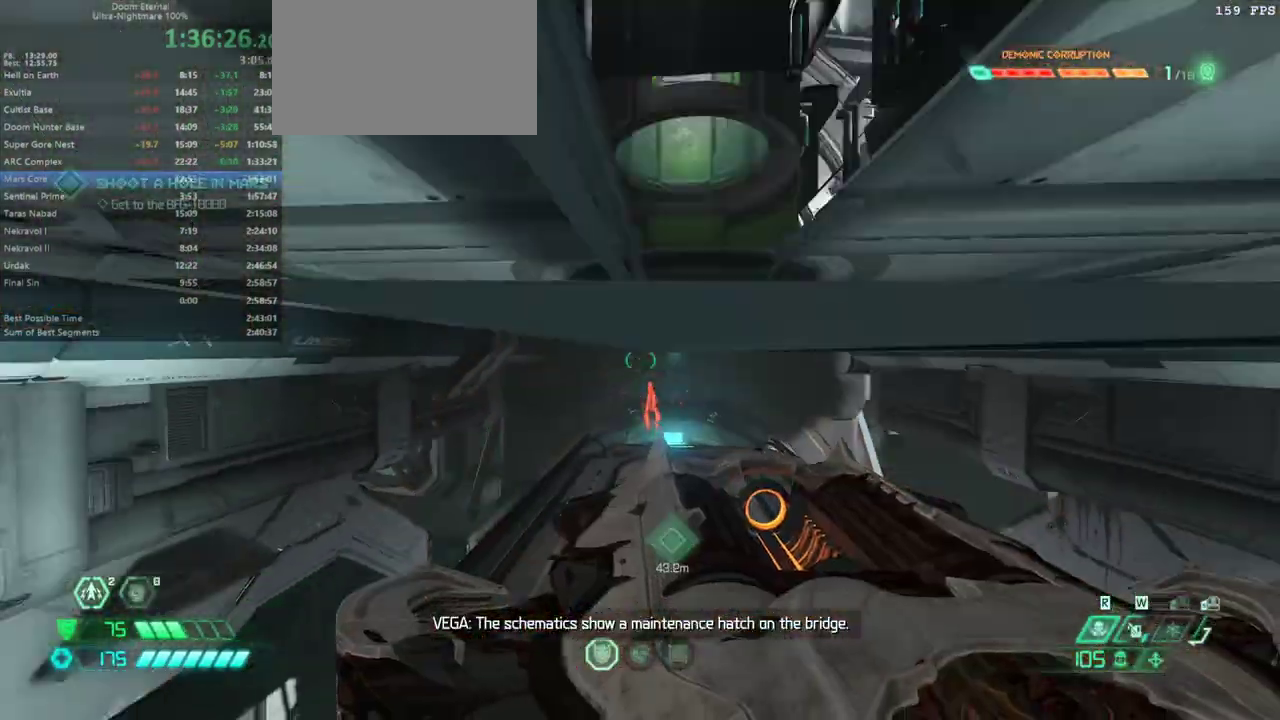
{"keys": ["fw"], "events": [[33, "bw", "up"], [133, "fw", "down"]]}
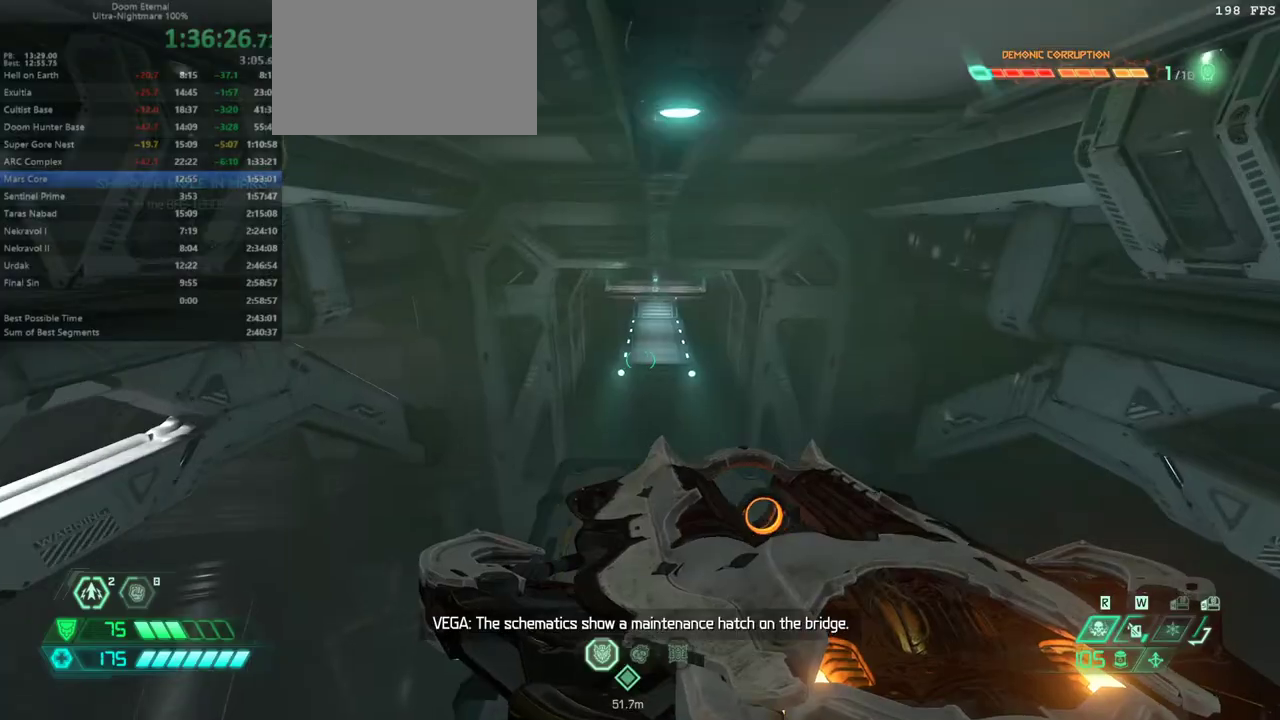
{"keys": ["fw"], "events": [[333, "dash", "down"], [367, "dash", "up"]]}
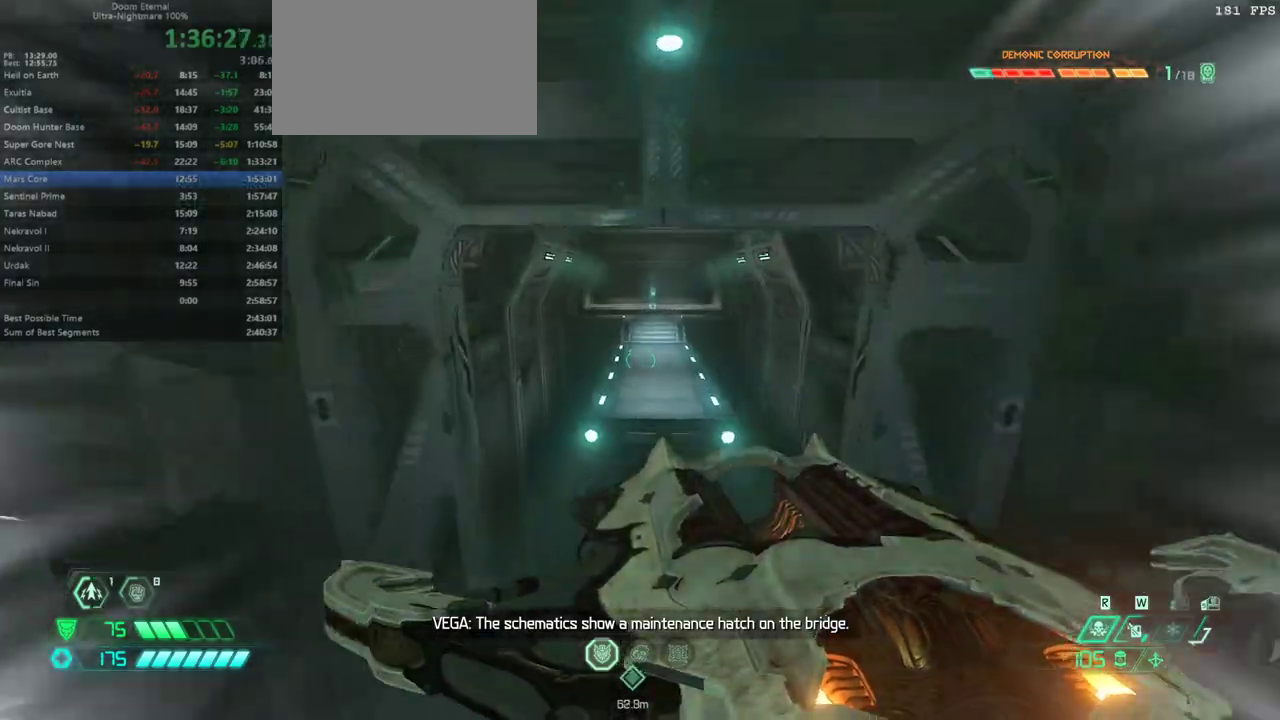
{"keys": ["fw"], "events": [[333, "dash", "down"], [433, "dash", "up"]]}
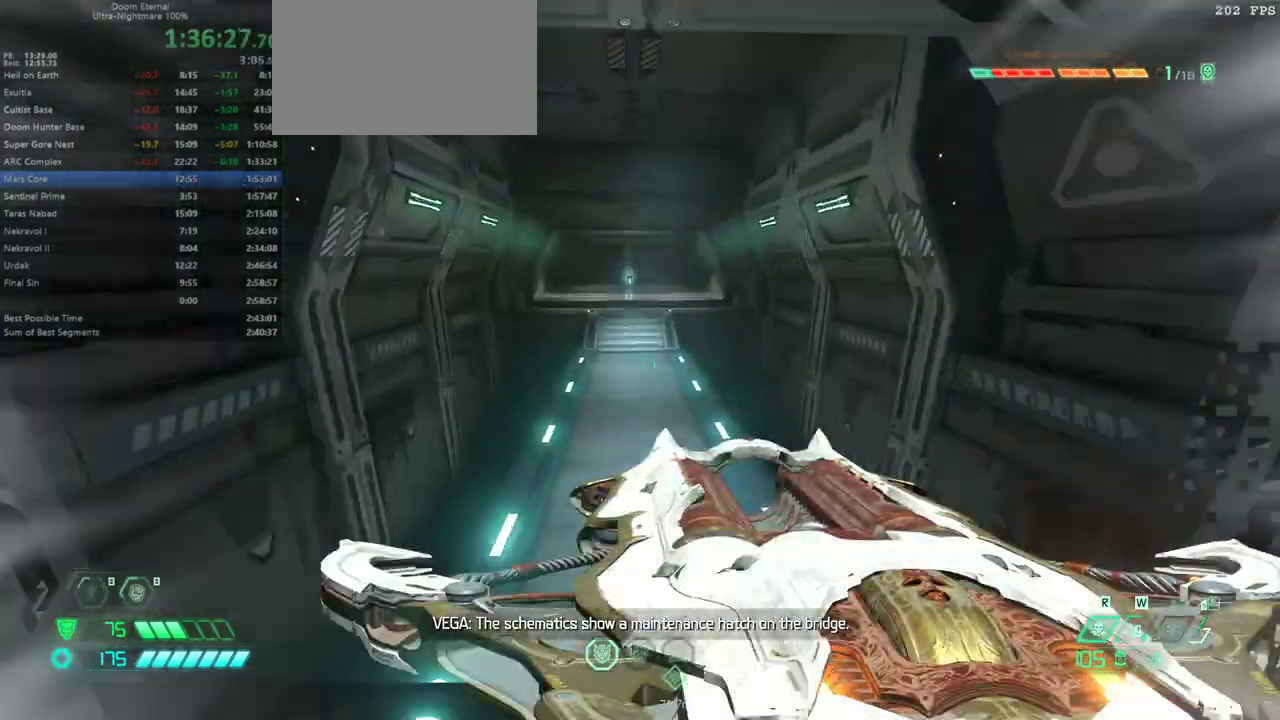
{"keys": ["fw"], "events": []}
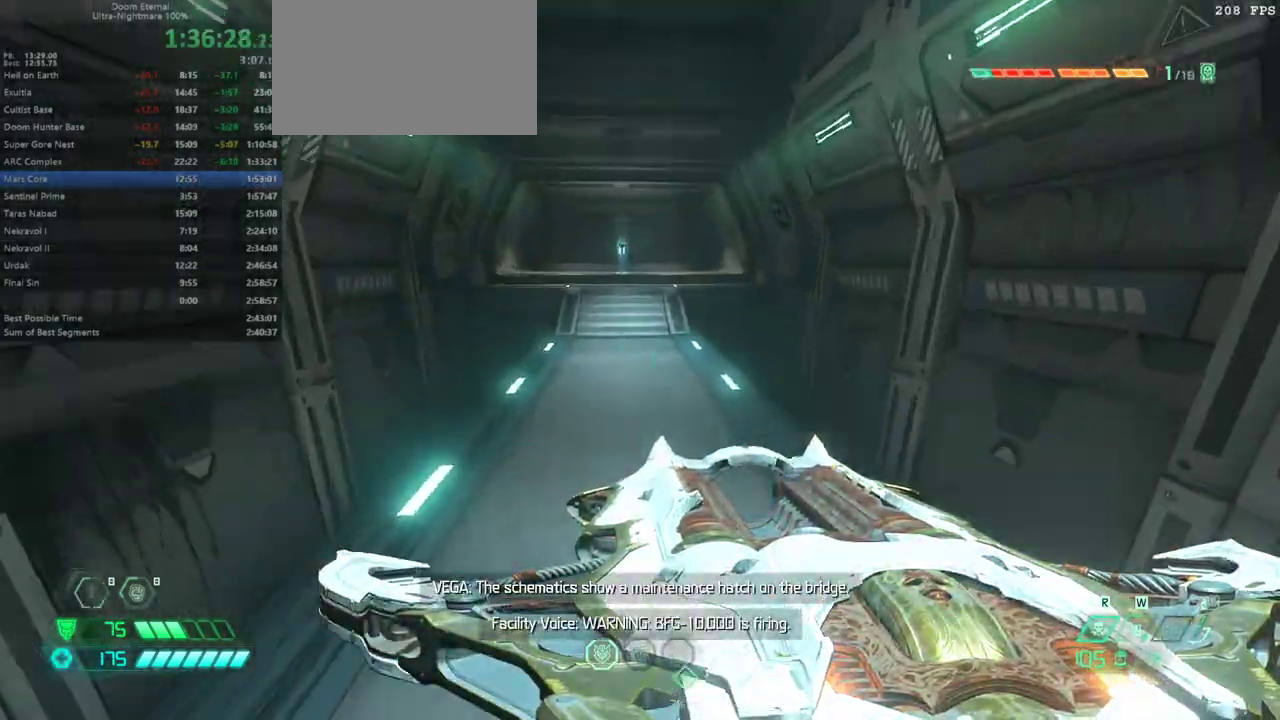
{"keys": ["fw"], "events": []}
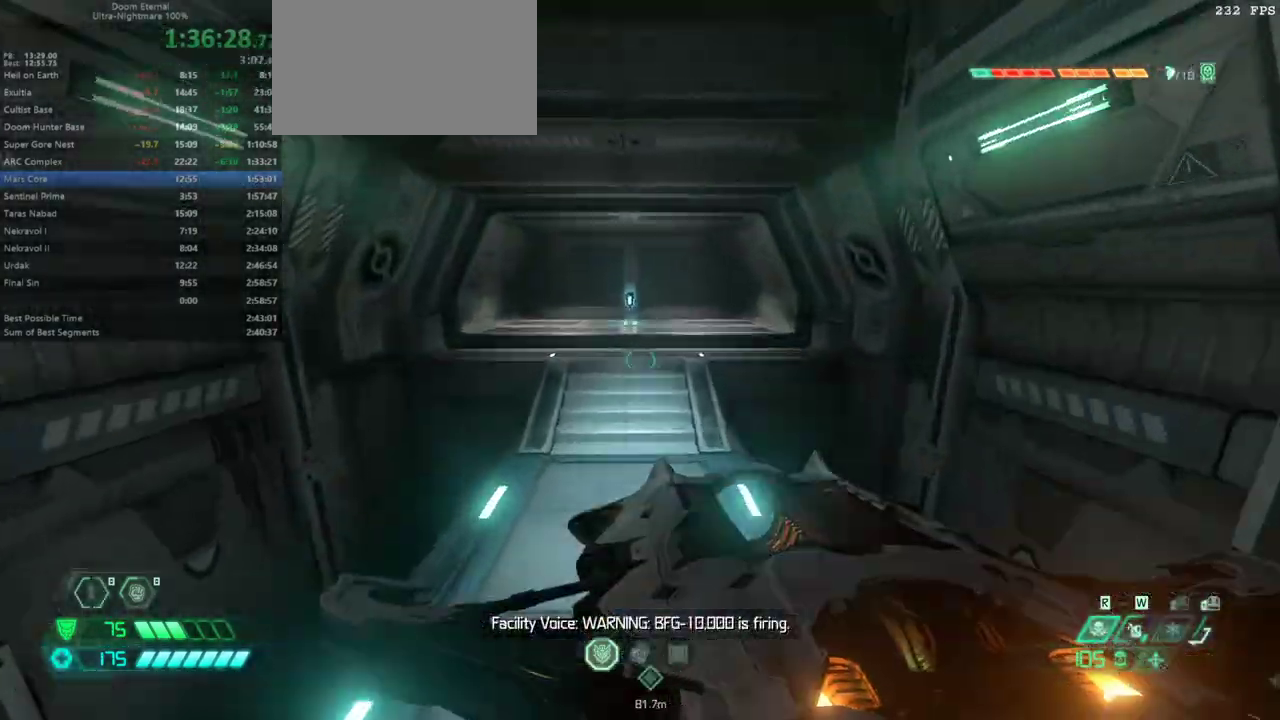
{"keys": ["fw"], "events": []}
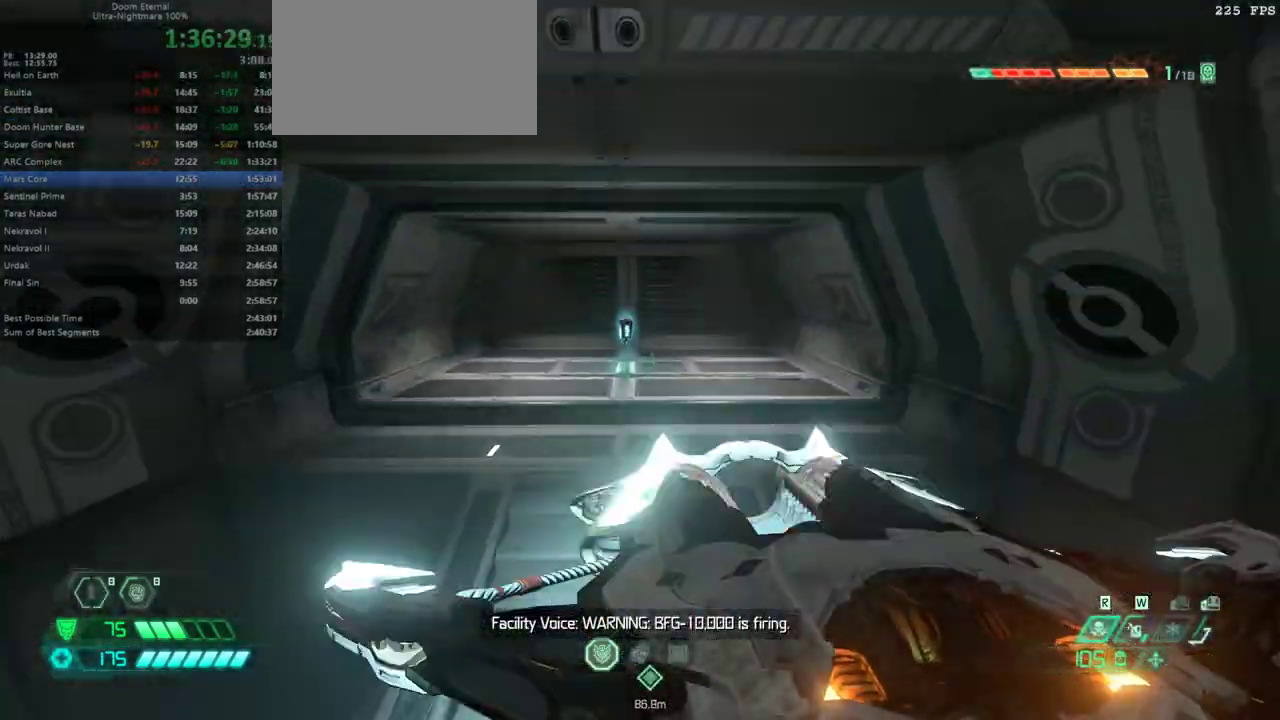
{"keys": ["fw"], "events": []}
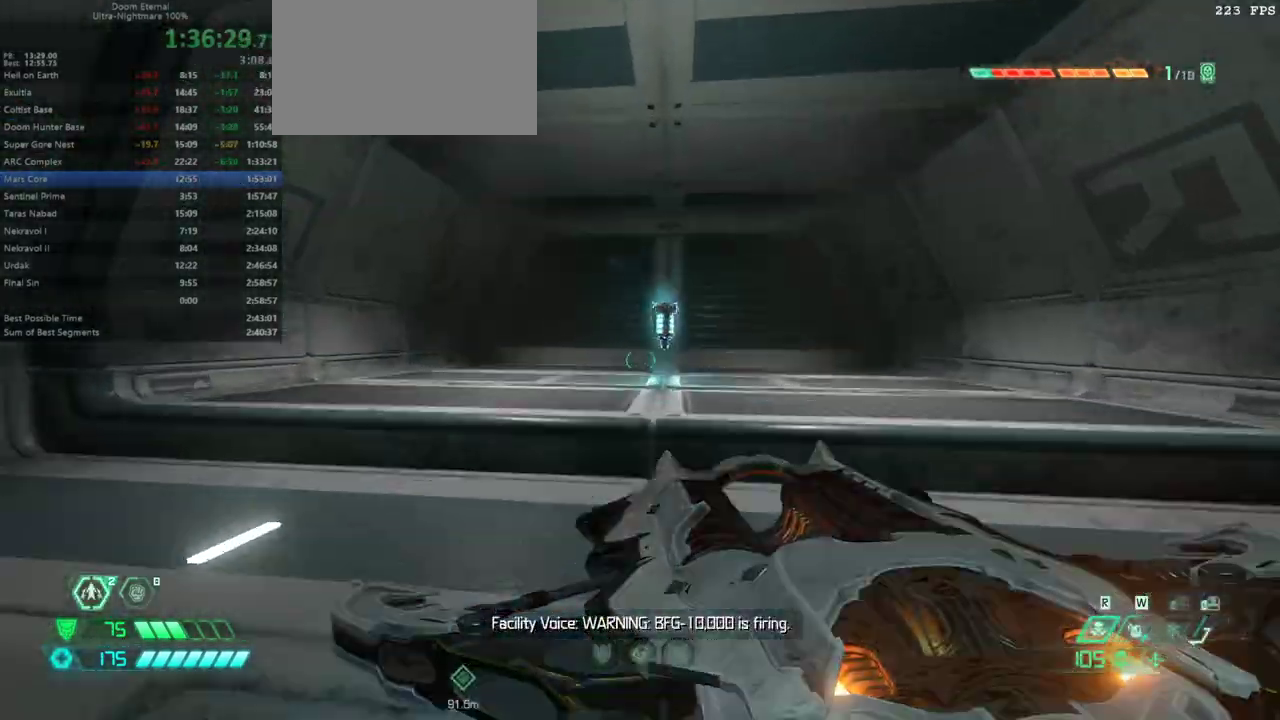
{"keys": ["fw"], "events": []}
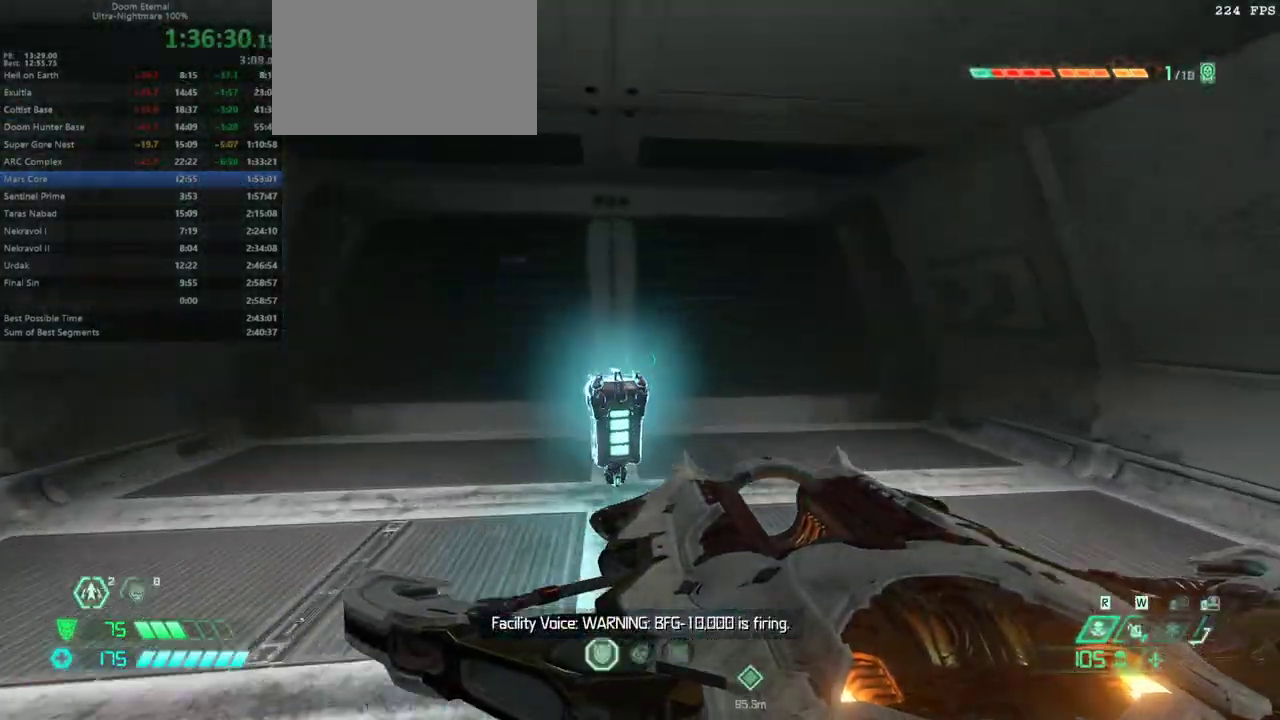
{"keys": ["bw"], "events": [[267, "fw", "up"], [333, "bw", "down"]]}
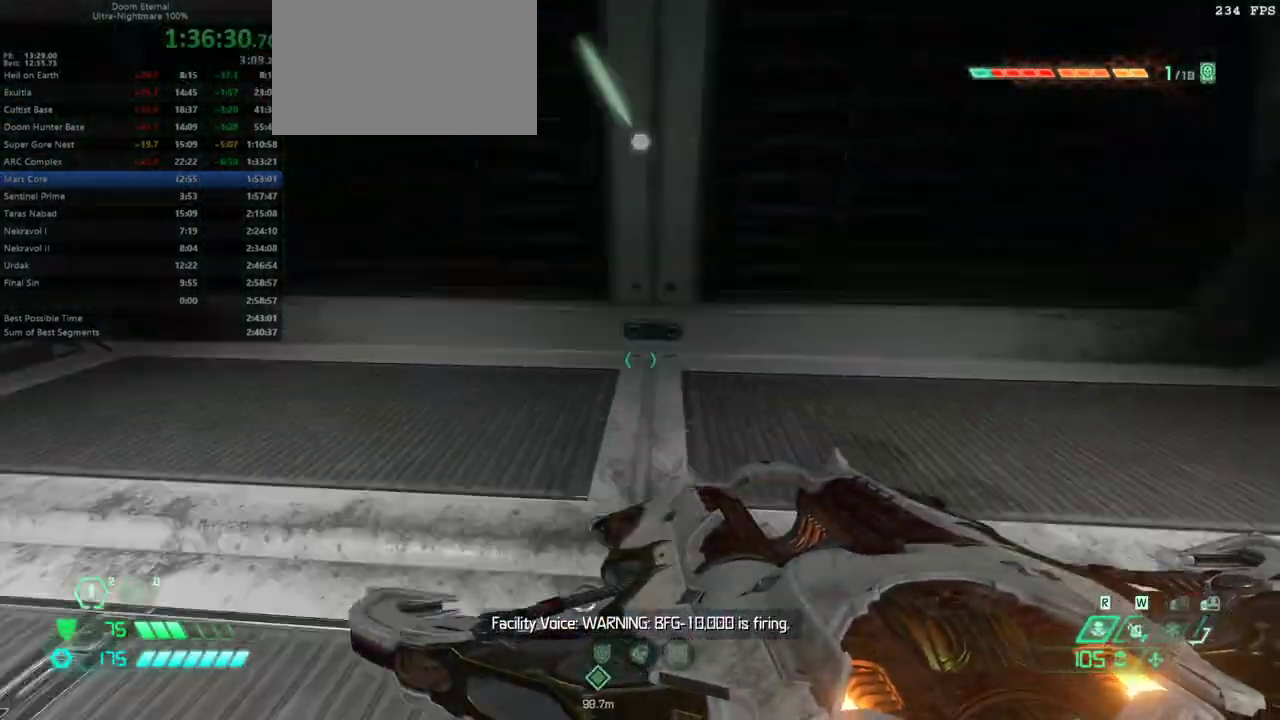
{"keys": [], "events": [[333, "jump", "down"], [500, "bw", "up"], [500, "jump", "up"]]}
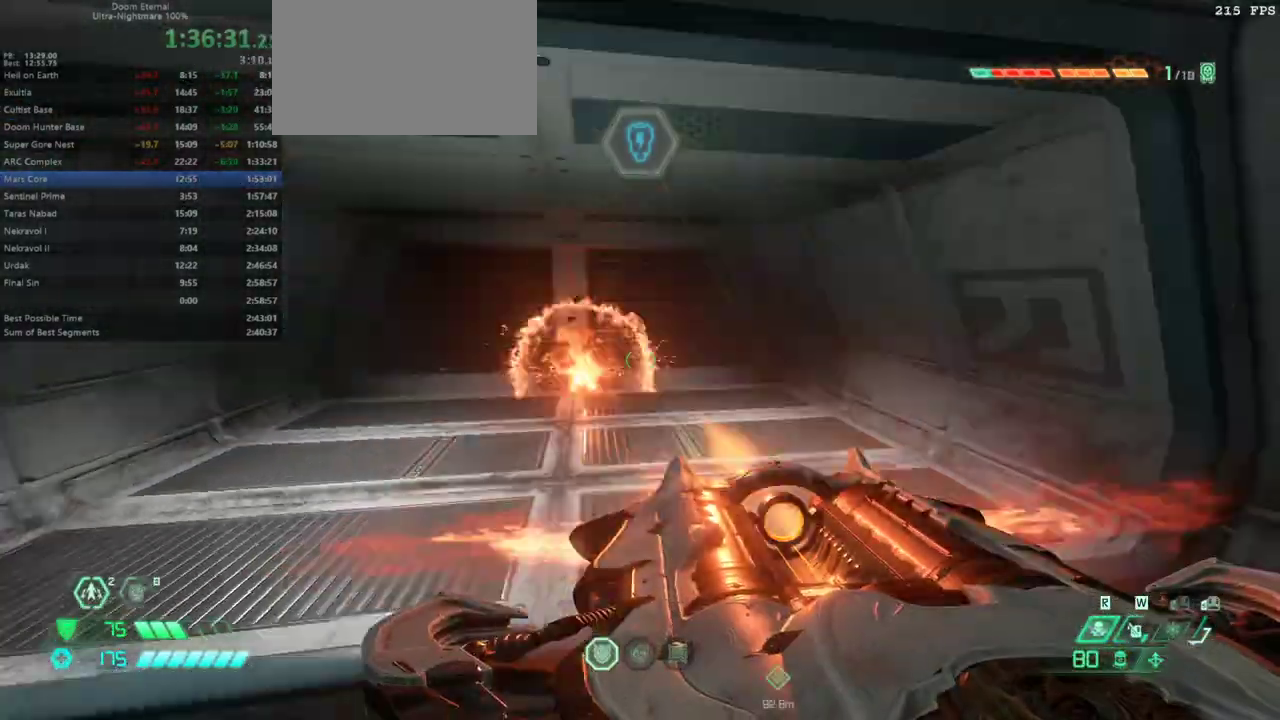
{"keys": ["fw"], "events": [[367, "fw", "down"]]}
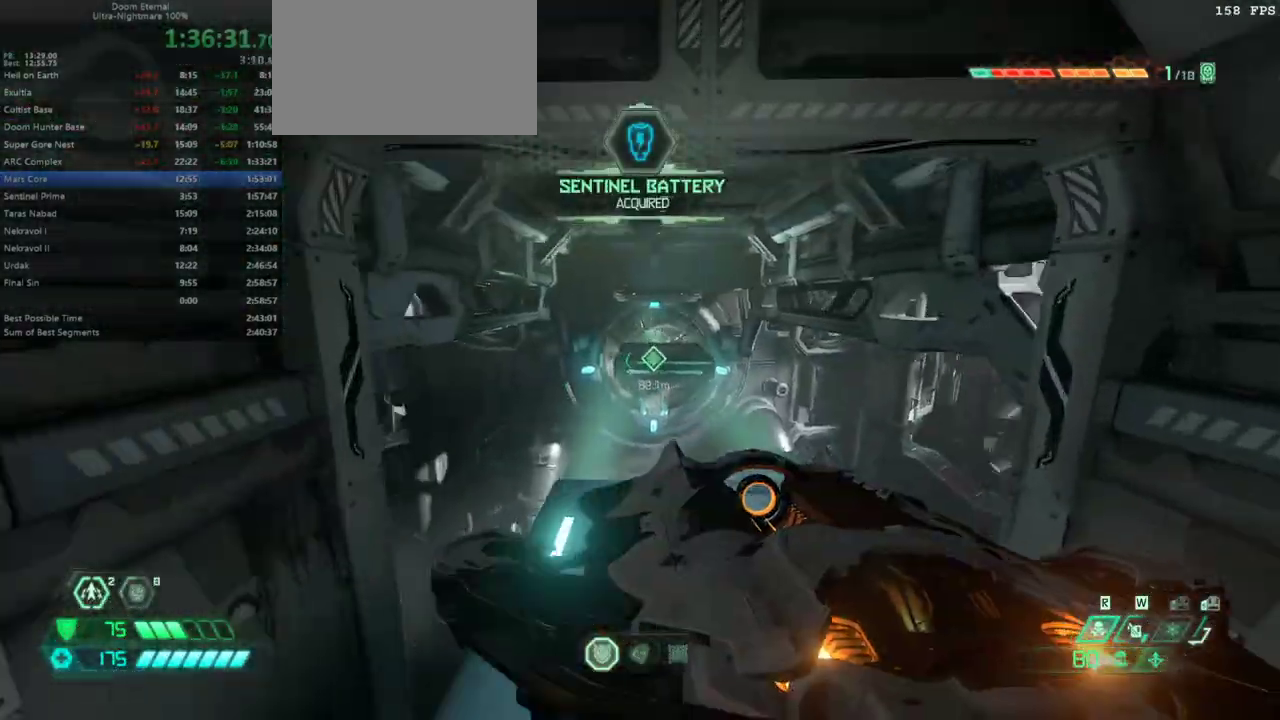
{"keys": ["fw"], "events": [[100, "jump", "down"], [300, "jump", "up"]]}
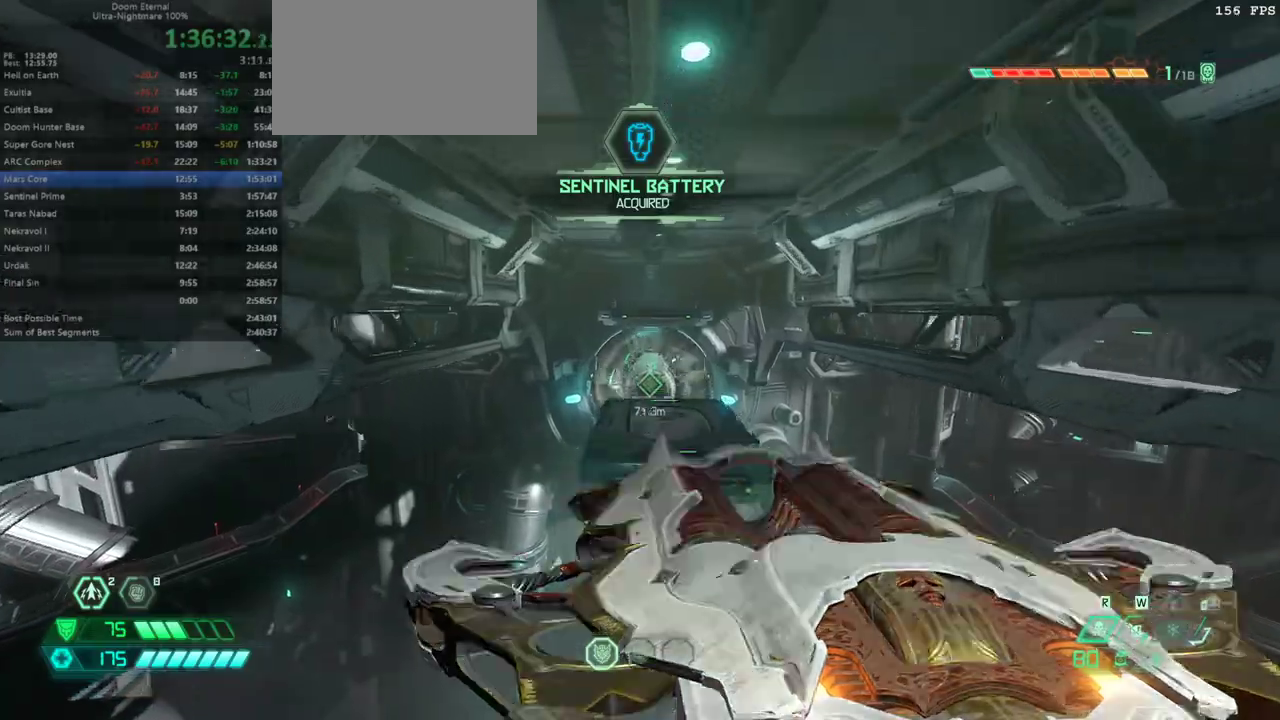
{"keys": ["fw"], "events": []}
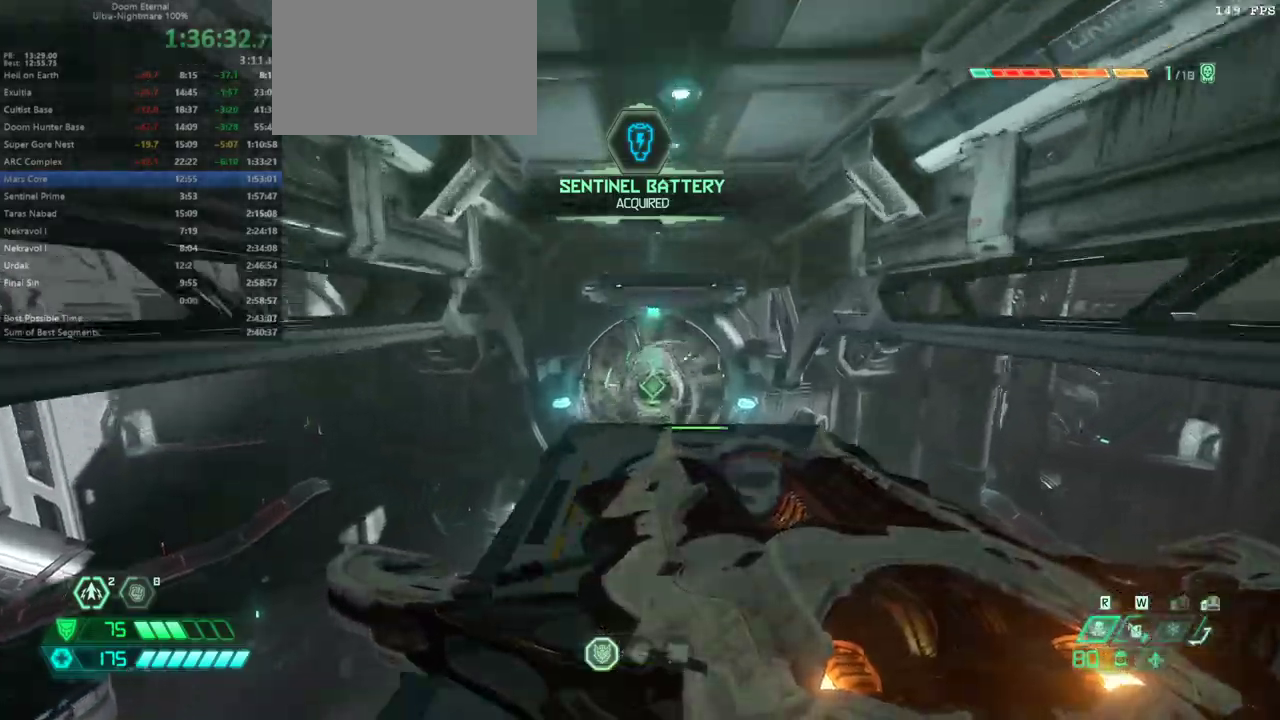
{"keys": ["fw"], "events": []}
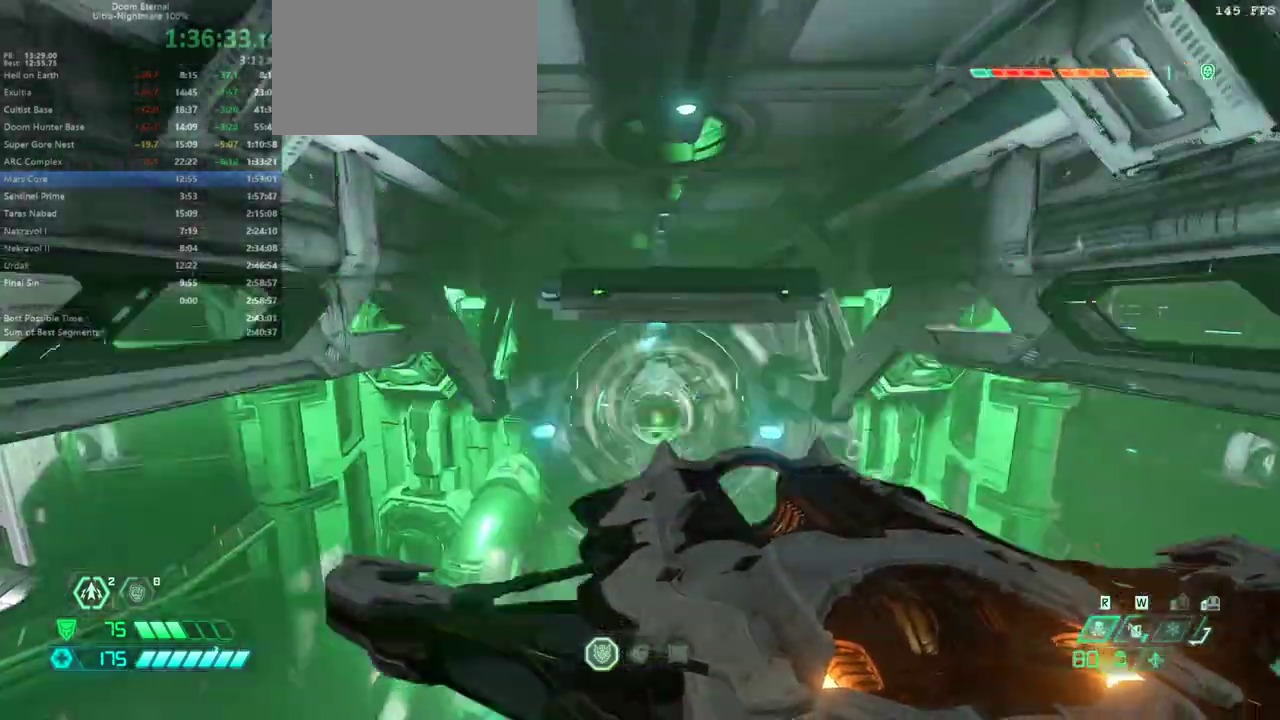
{"keys": ["fw"], "events": []}
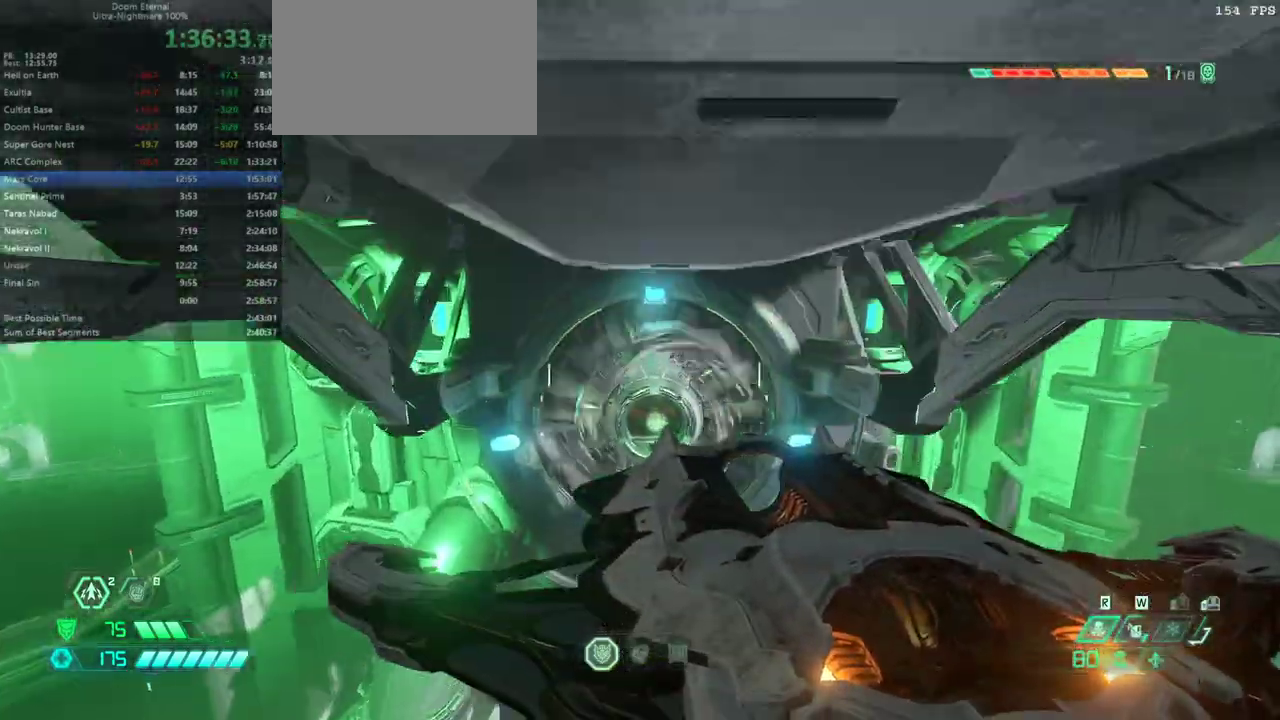
{"keys": ["fw"], "events": []}
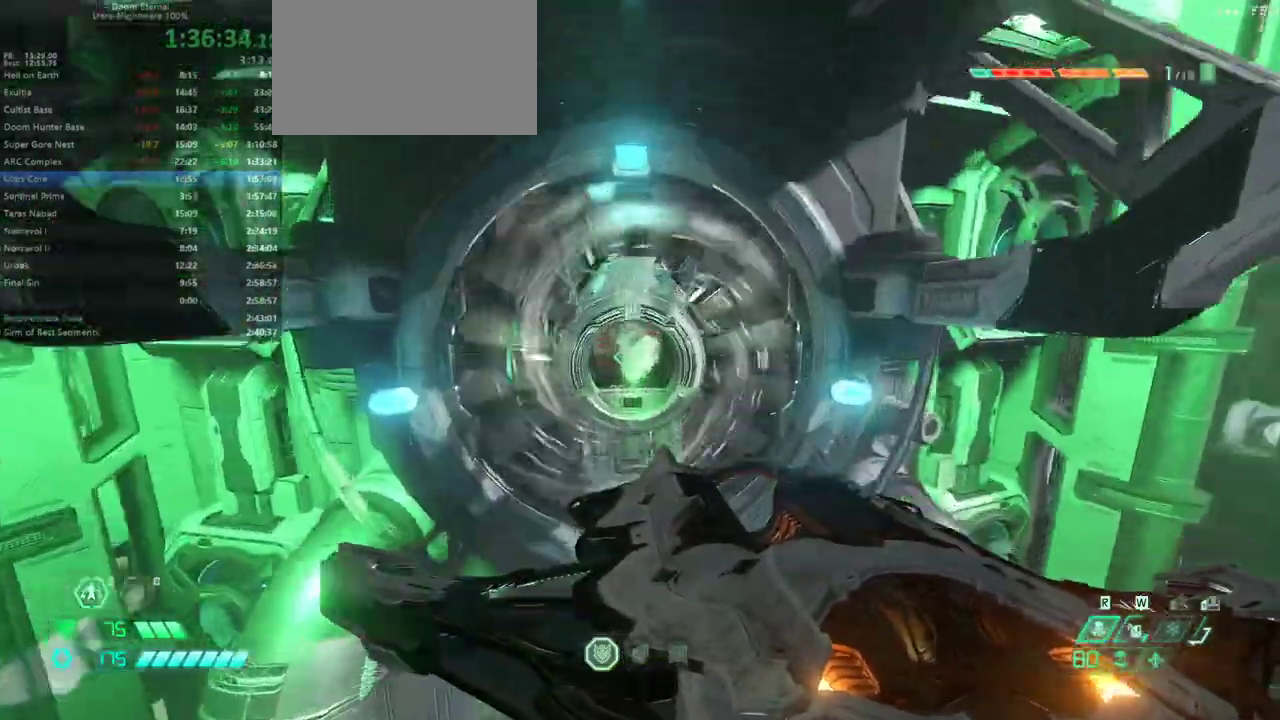
{"keys": ["fw"], "events": []}
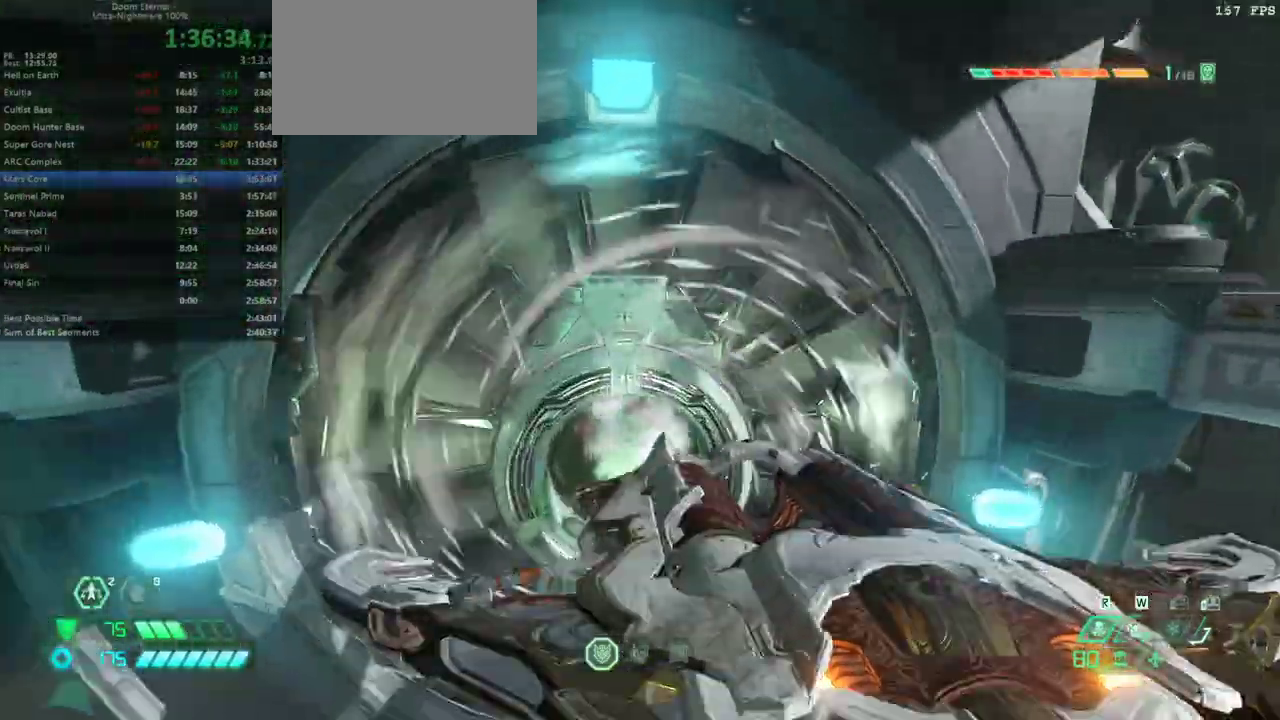
{"keys": ["fw"], "events": []}
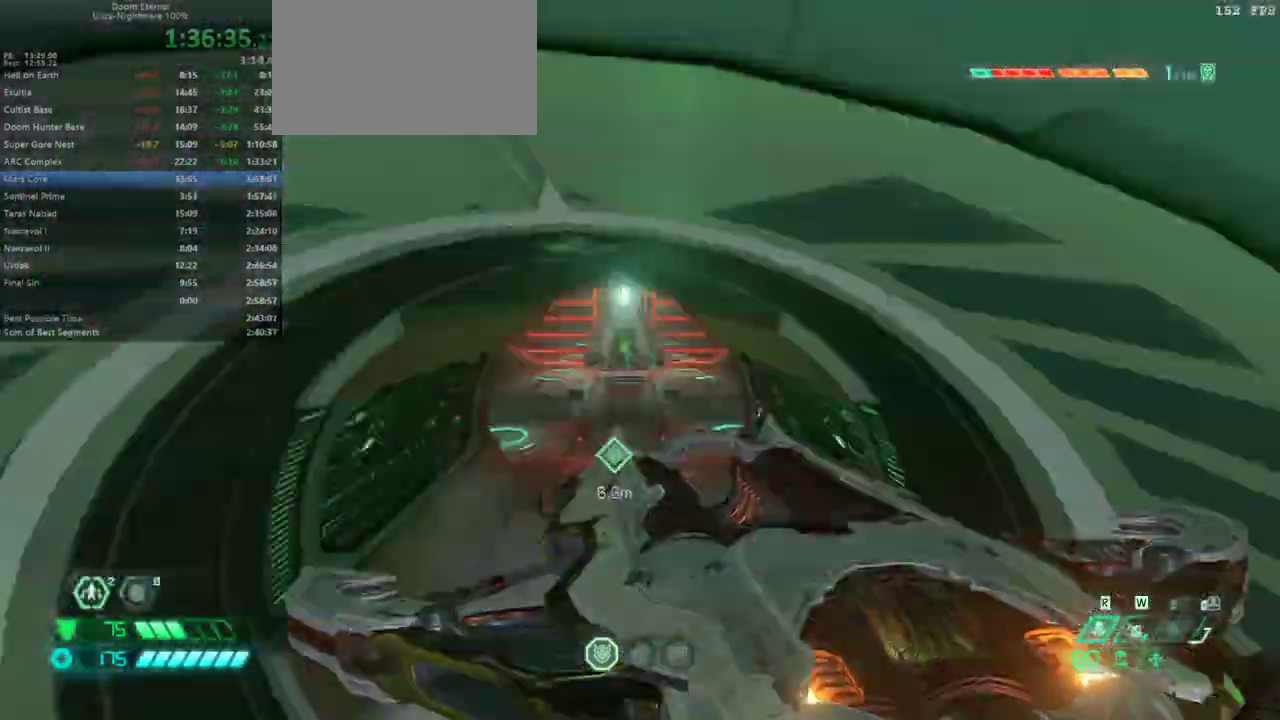
{"keys": ["fw"], "events": [[267, "dash", "down"], [400, "dash", "up"]]}
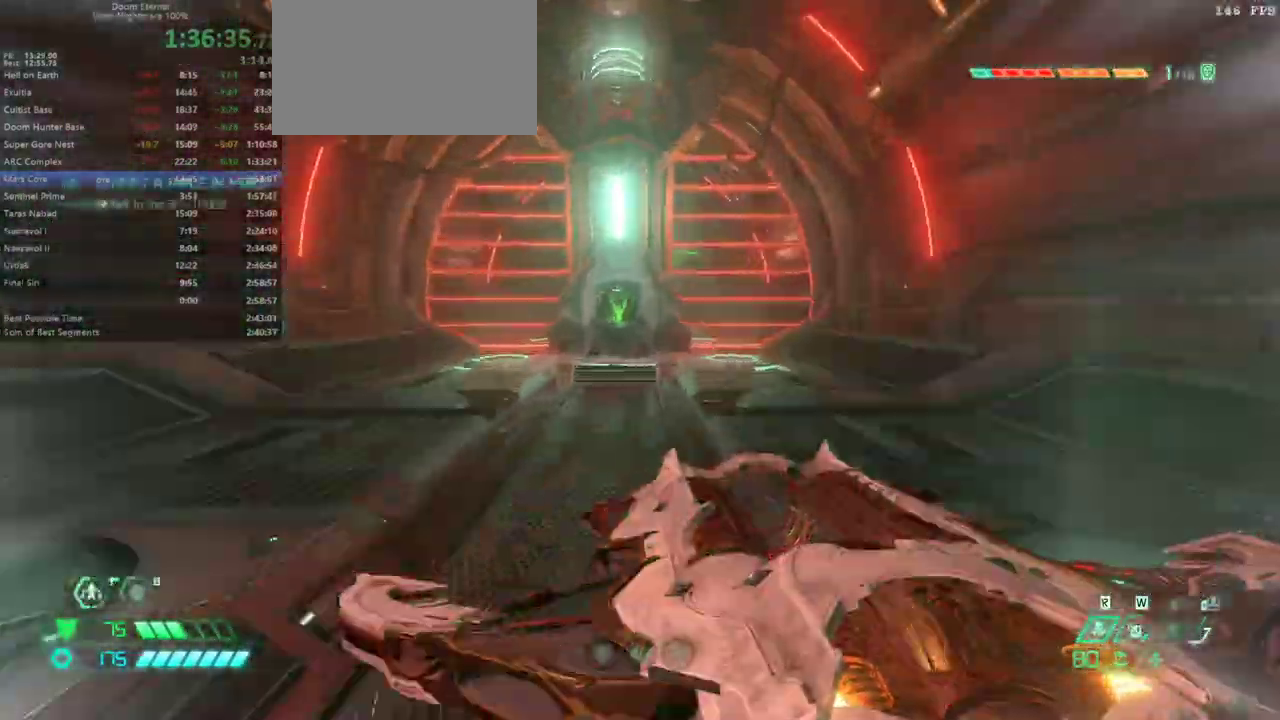
{"keys": ["fw"], "events": [[333, "dash", "down"], [433, "dash", "up"]]}
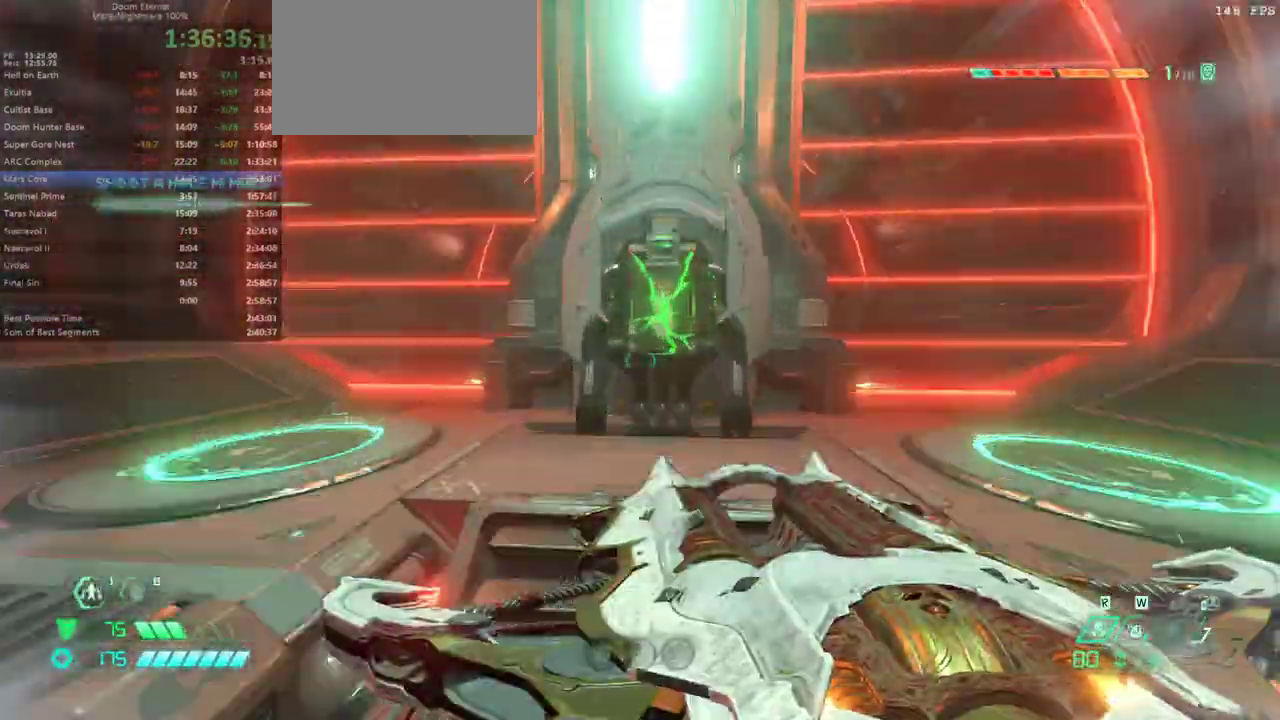
{"keys": ["fw", "r"], "events": [[100, "mel", "down"], [200, "mel", "up"], [300, "r", "down"]]}
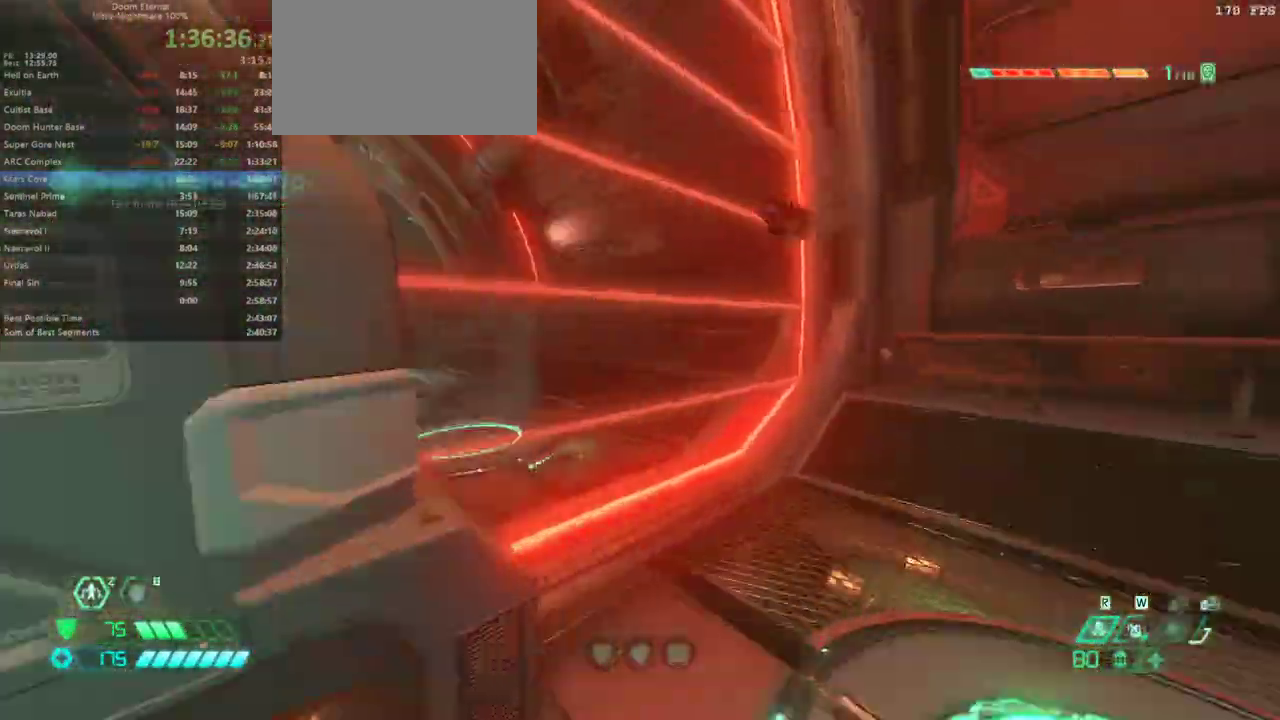
{"keys": ["fw"], "events": [[233, "r", "up"], [367, "dash", "down"], [500, "dash", "up"]]}
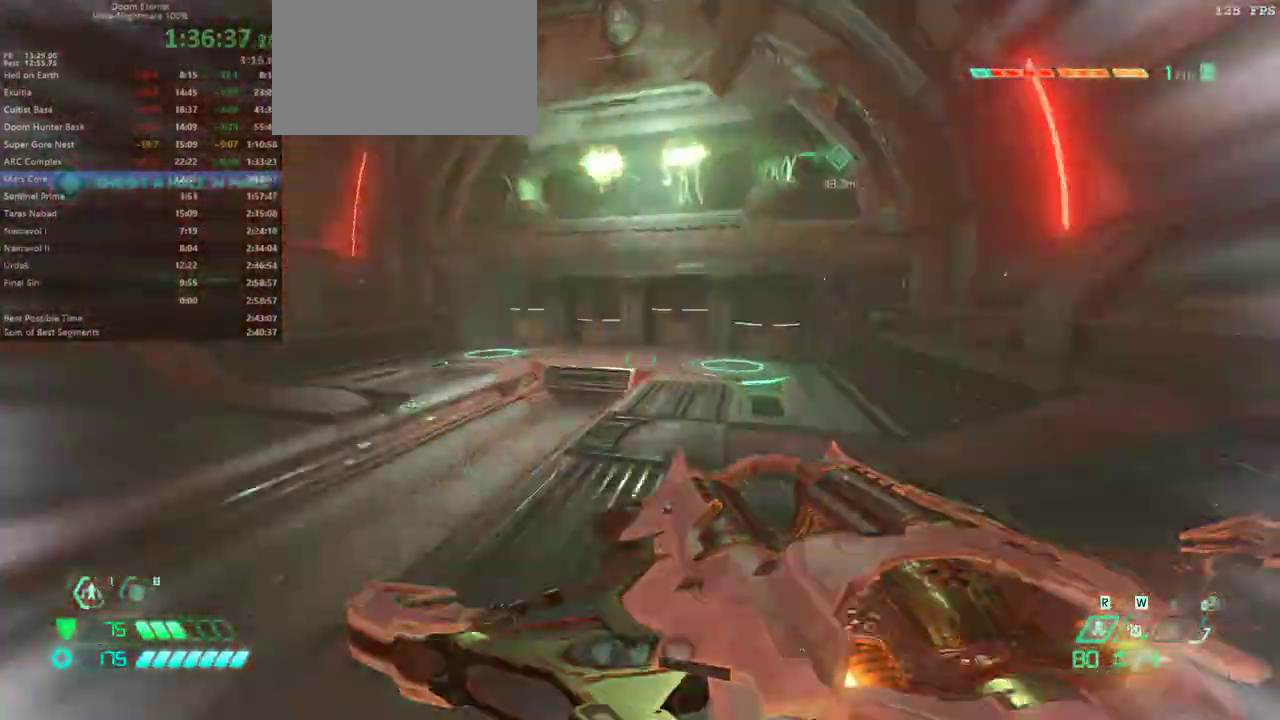
{"keys": ["dash", "fw"], "events": [[433, "dash", "down"]]}
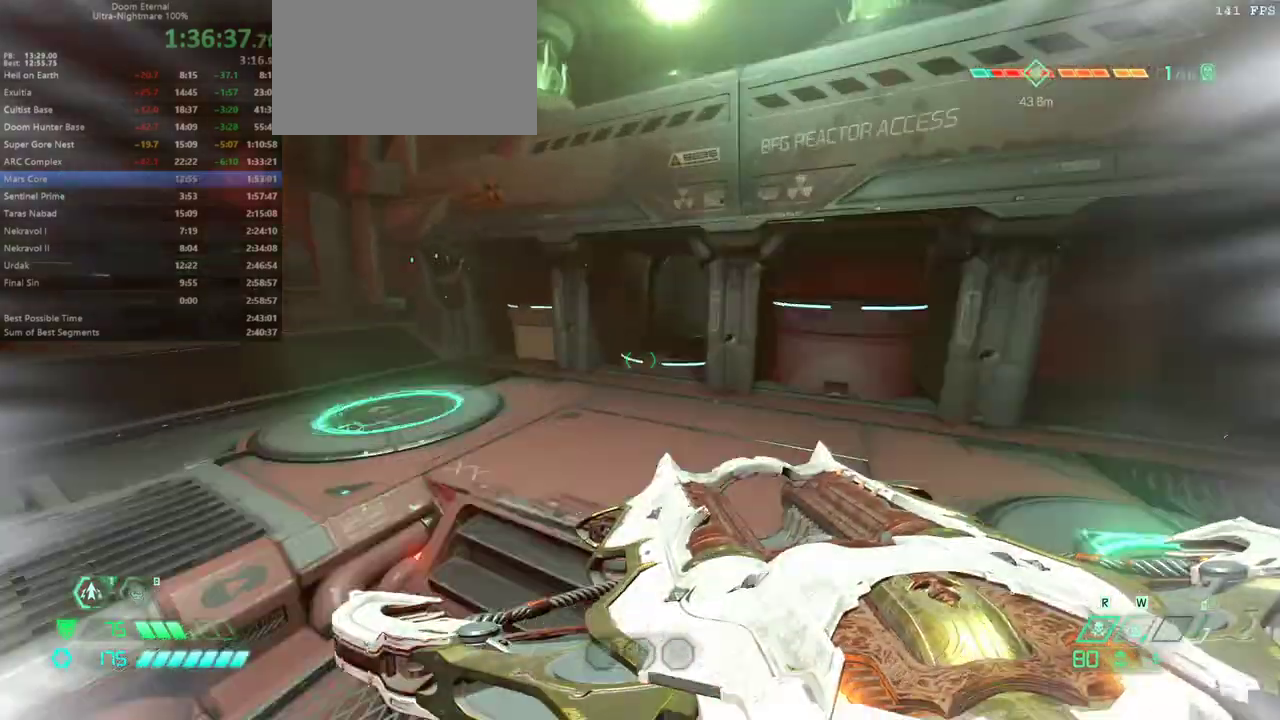
{"keys": ["fw"], "events": [[67, "dash", "up"], [300, "ssg", "down"], [333, "ssg", "up"]]}